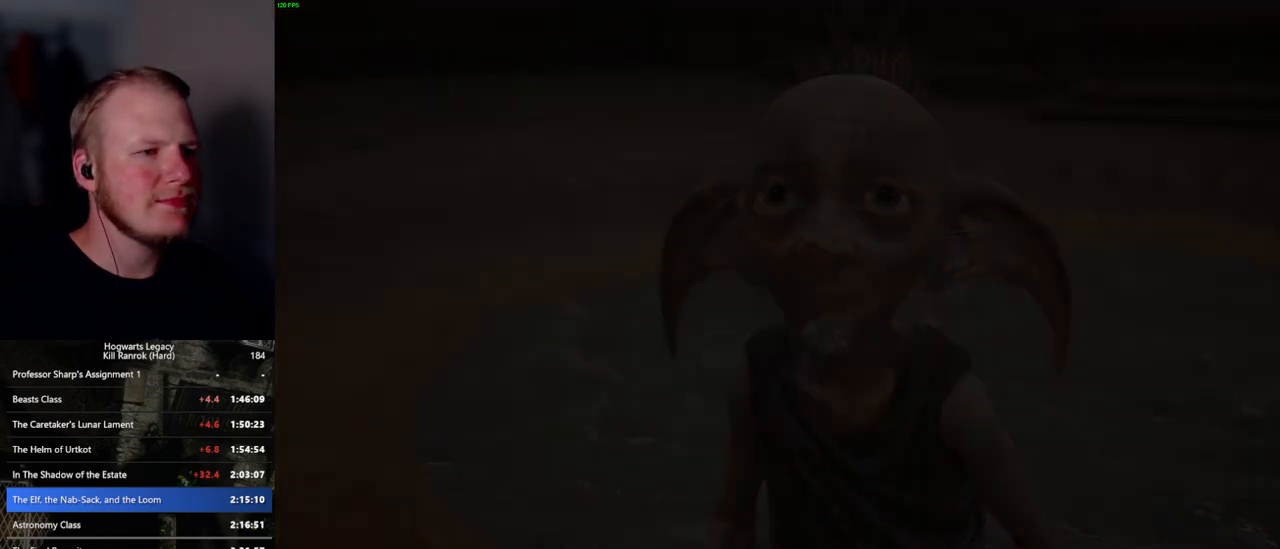
Gameplay with keyboard and mouse; each line is a JSON object with the keys and mouse buttons held at the frame after it. "events" lists presses ("down") and releases ("up") of ".", "/", "0", "1", "2", "3", "4", "5", "6", "7", "8", "9", "a", "alt_l", "alt_r", "b", "backslash", "backspace", "c", "caps_lock", "comma", "ctrl_l", "ctrl_r", "d", "e", "equals", "escape", "f", "f1", "f10", "f11", "f12", "f2", "f3", "f4", "f5", "f6", "f7", "f8", "f9", "g", "h", "i", "j", "k", "l", "lbracket", "m", "minus", "n", "o", "p", "q", "quote", "r", "rbracket", "return", "s", "semicolon", "shift_l", "shift_r", "space", "super_l", "super_r", "t", "tab", "tilde", "u", "v", "w", "x", "y", "z", "mouse_left", "mouse_wheel", "mouse_right", "mouse_mb4" and "mouse_mb5" between this image and that frame as [ms after this image, input, new state], when the widget could be followed in between. "mouse_left", "mouse_wheel", "mouse_right", "mouse_mb4", "mouse_mb5" = the "left", "wheel", "right", "mb4", "mb5" buttons of the "mouse" list. No other keys are recorded. "wheel" means that the mouse wheel is clicked or scrolled. Mouse movement is not recorded.
{"keys": ["q"], "mouse": [], "events": [[84, "q", "down"], [367, "q", "up"], [434, "q", "down"]]}
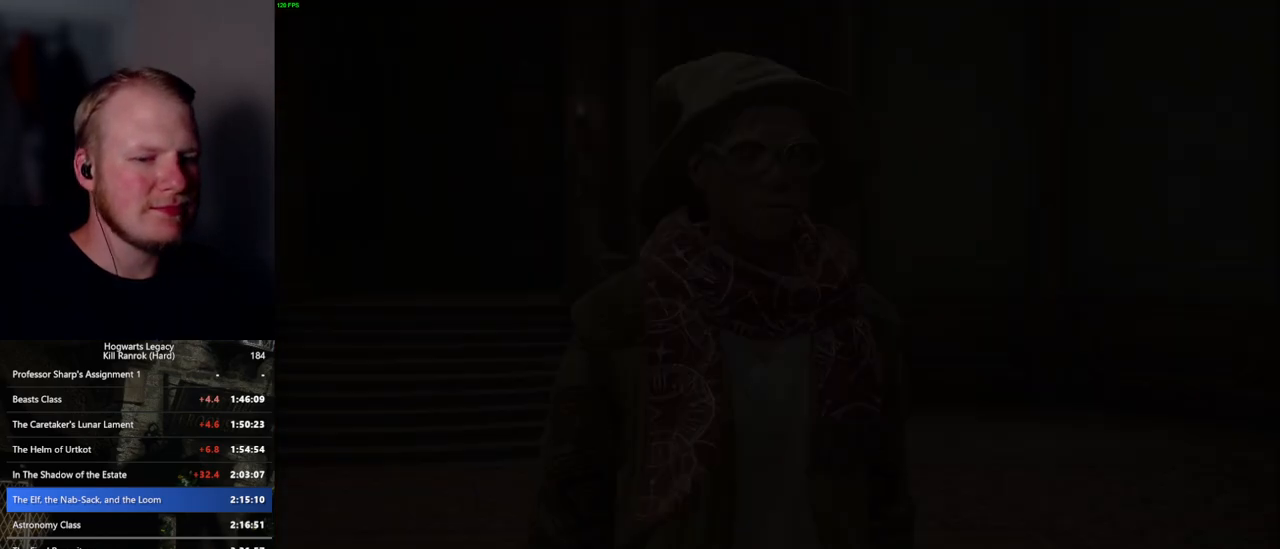
{"keys": ["q"], "mouse": [], "events": []}
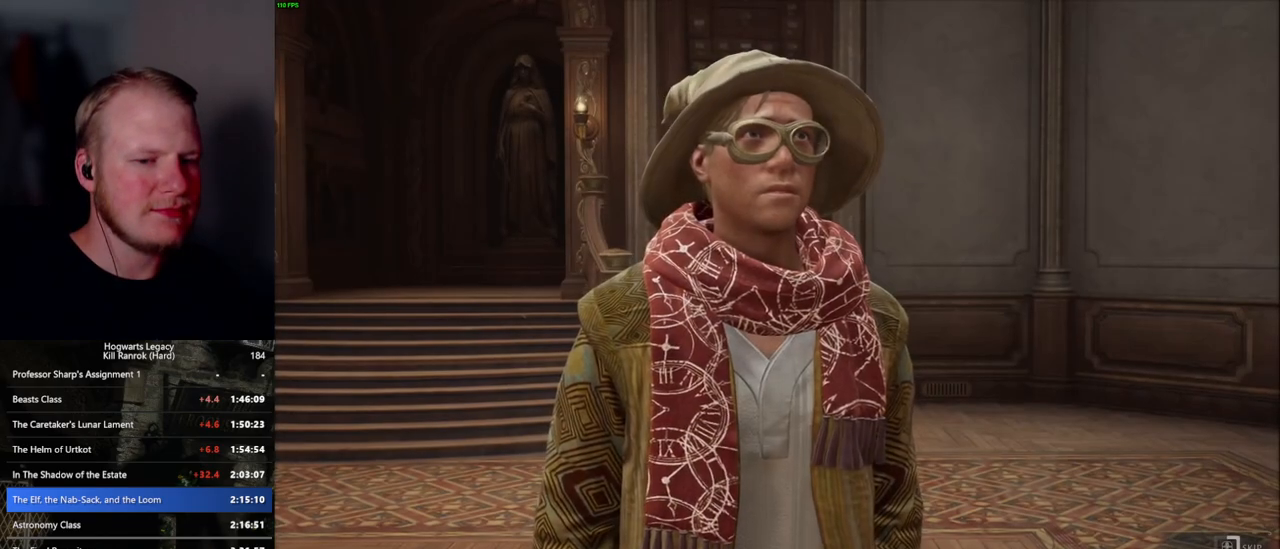
{"keys": ["q"], "mouse": [], "events": []}
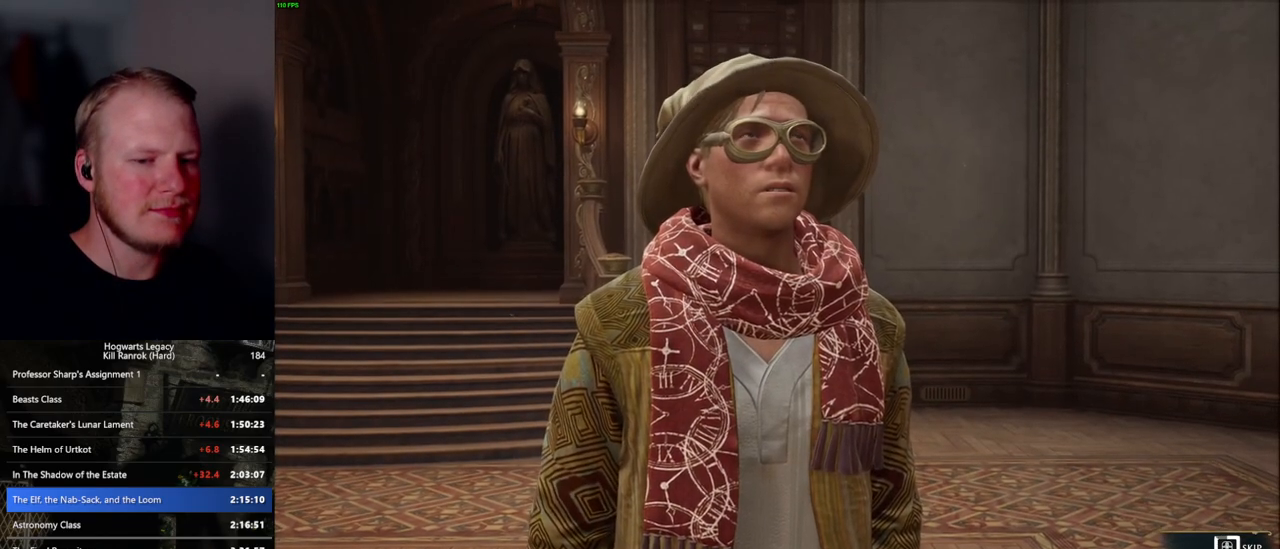
{"keys": ["q"], "mouse": [], "events": []}
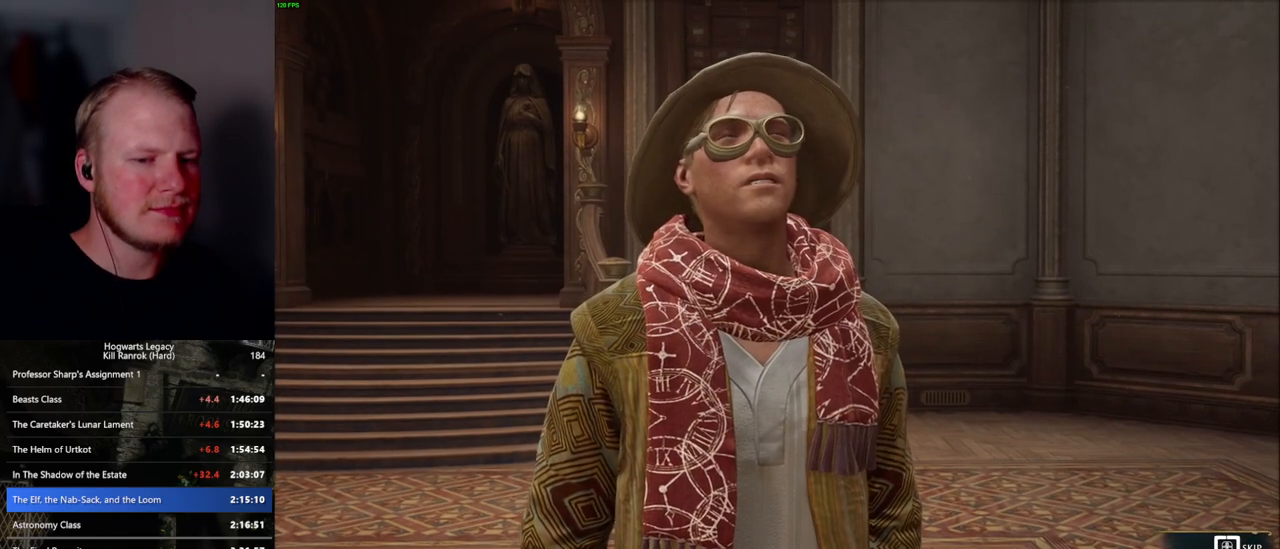
{"keys": ["q"], "mouse": [], "events": []}
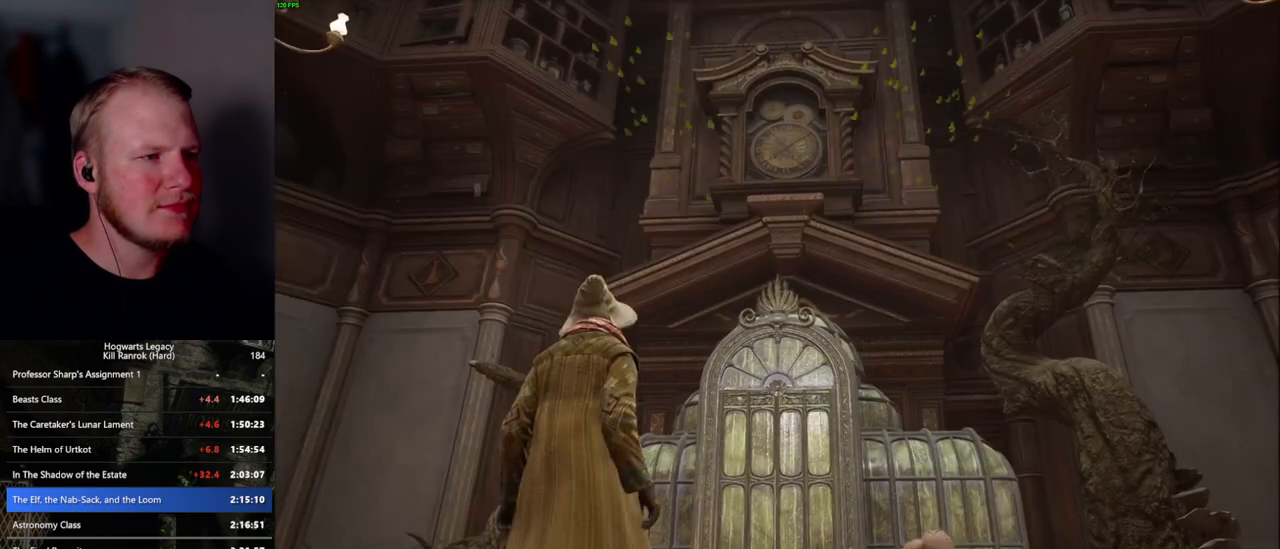
{"keys": [], "mouse": [], "events": [[284, "q", "up"]]}